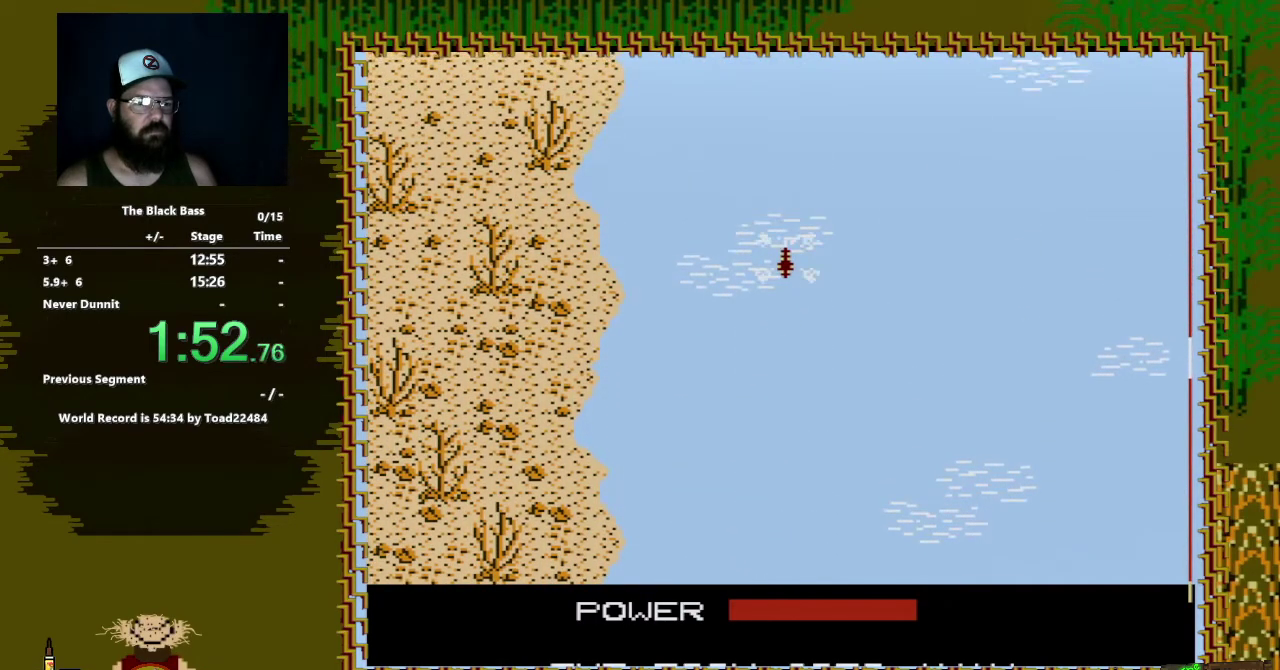
Gameplay with a controller (Nintendo layout); each line is a JSON object with the inputs held at the frame after it. "events" lists button and stick changes between this image and that frame as [ms after this image, input, new state], when the widget could be followed in between. Not read: L3 R3.
{"buttons": ["DPAD_RIGHT"], "events": [[133, "DPAD_LEFT", "down"], [333, "DPAD_LEFT", "up"], [500, "DPAD_RIGHT", "down"]]}
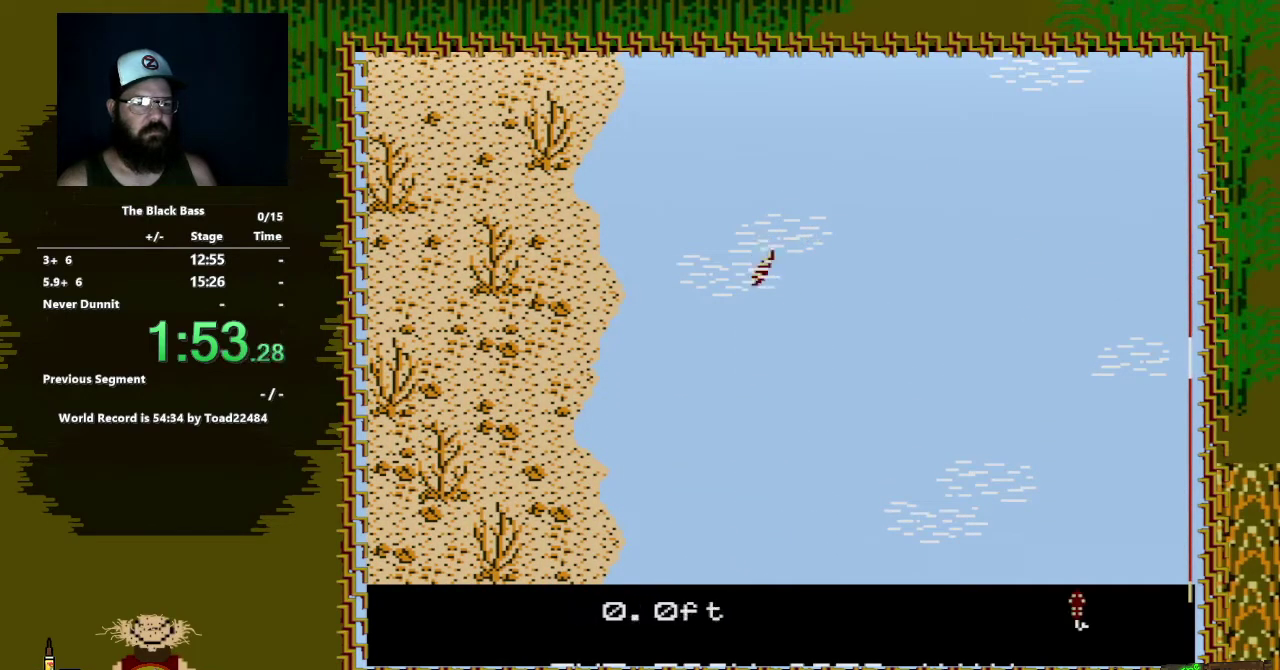
{"buttons": ["DPAD_RIGHT"], "events": []}
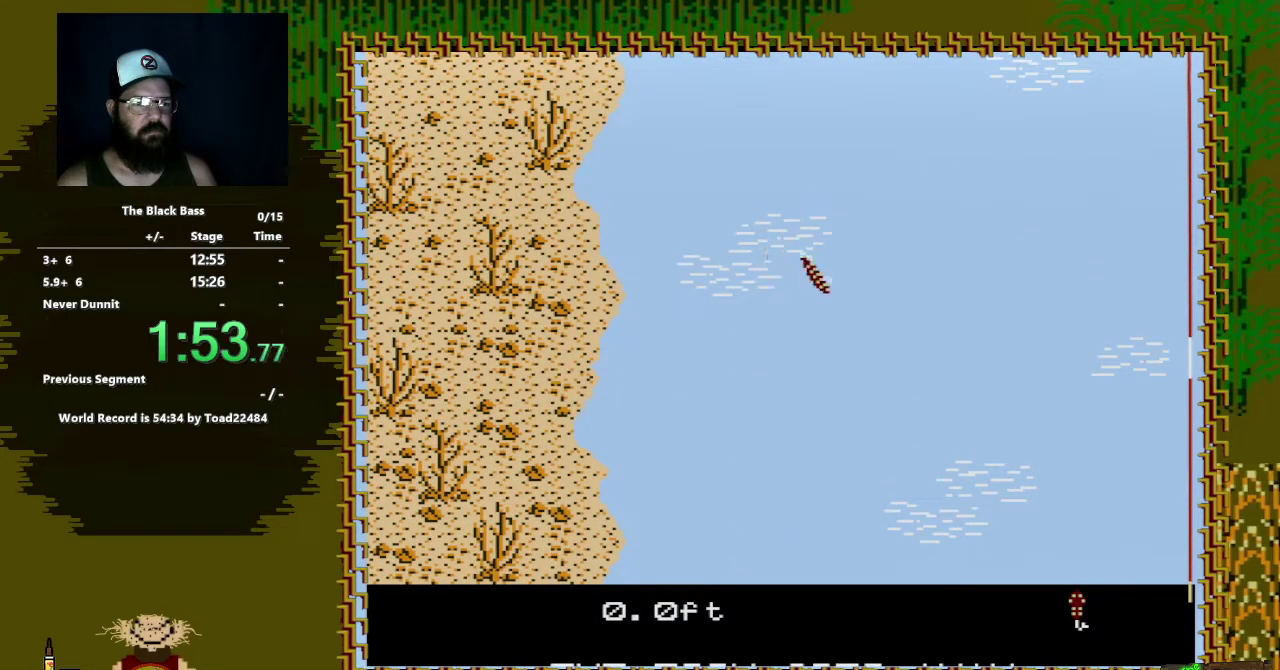
{"buttons": ["DPAD_UP"], "events": [[100, "DPAD_RIGHT", "up"], [283, "DPAD_UP", "down"]]}
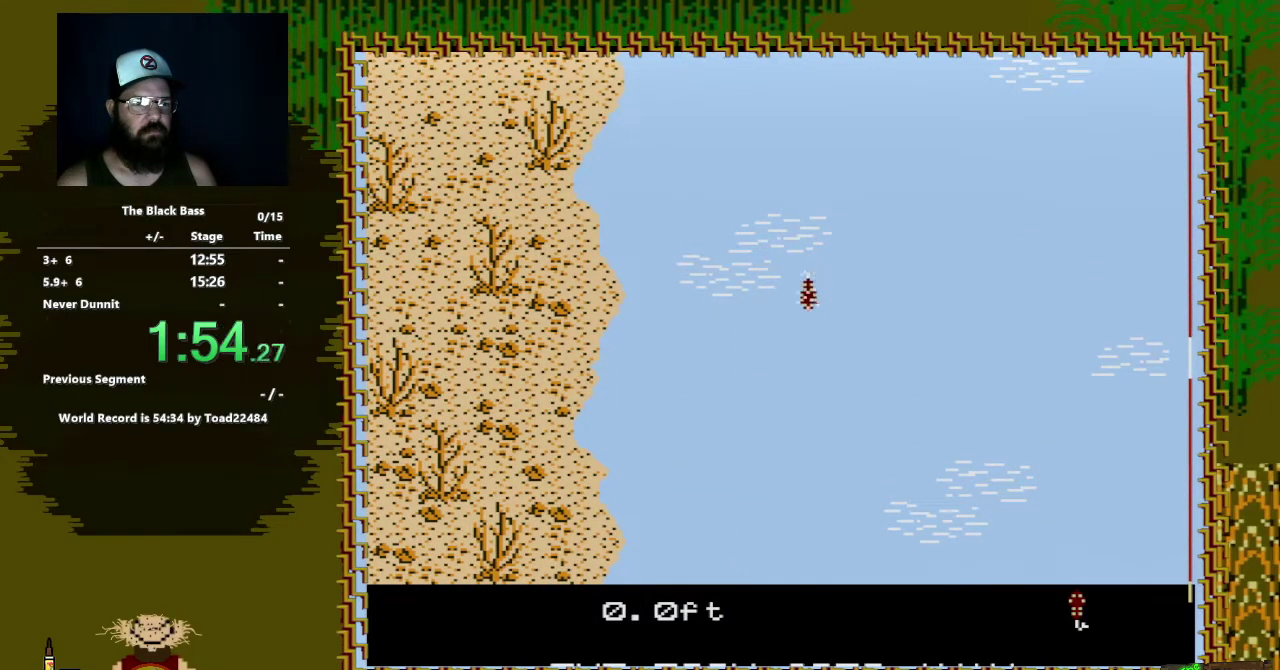
{"buttons": [], "events": [[217, "DPAD_UP", "up"]]}
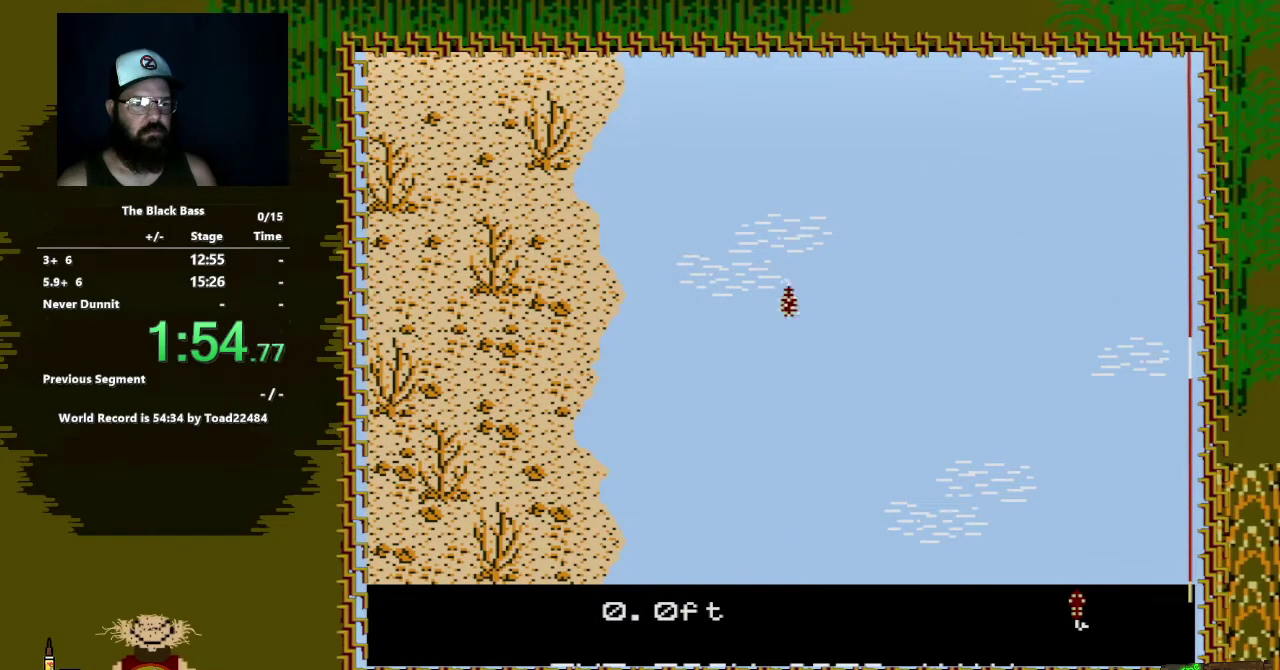
{"buttons": ["DPAD_LEFT"], "events": [[250, "DPAD_LEFT", "down"]]}
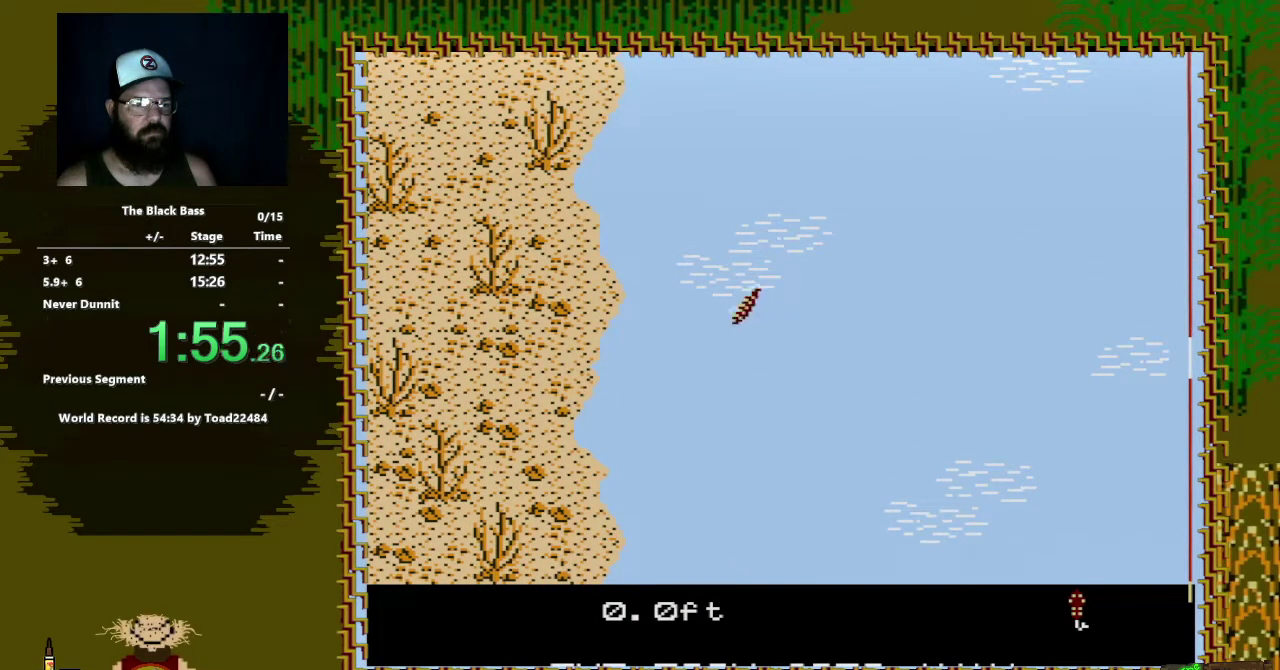
{"buttons": ["DPAD_RIGHT"], "events": [[50, "DPAD_LEFT", "up"], [283, "DPAD_RIGHT", "down"]]}
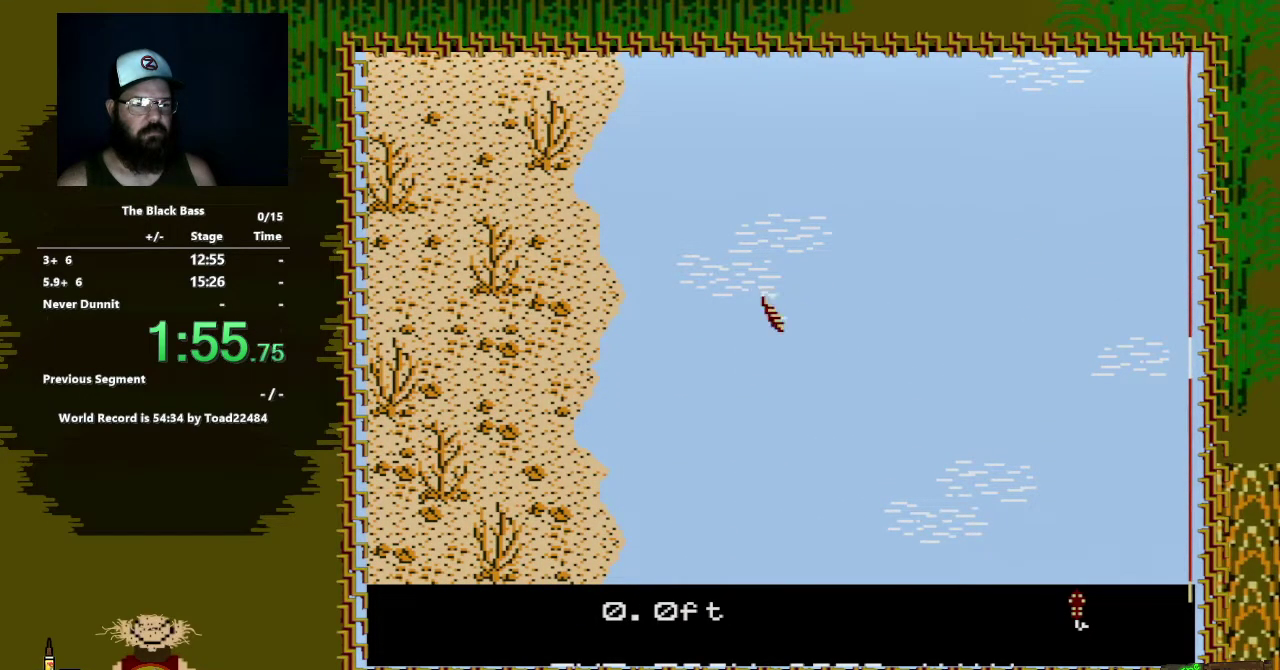
{"buttons": ["DPAD_UP"], "events": [[117, "DPAD_RIGHT", "up"], [250, "DPAD_UP", "down"]]}
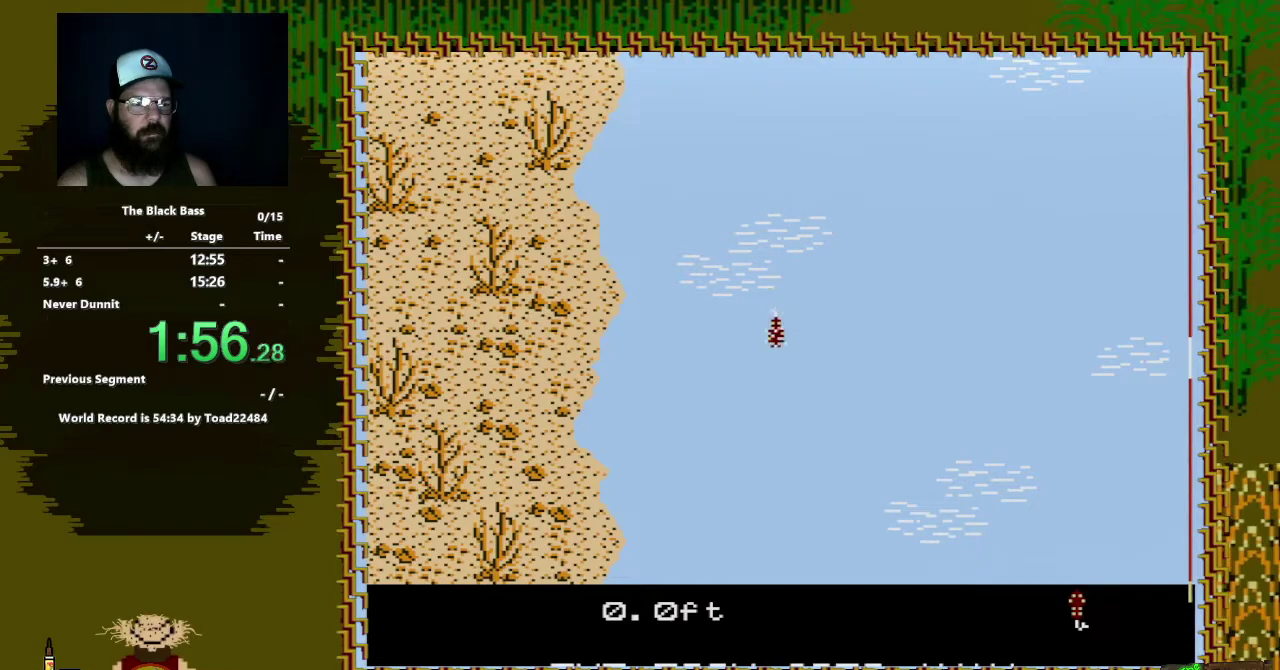
{"buttons": [], "events": [[150, "DPAD_UP", "up"]]}
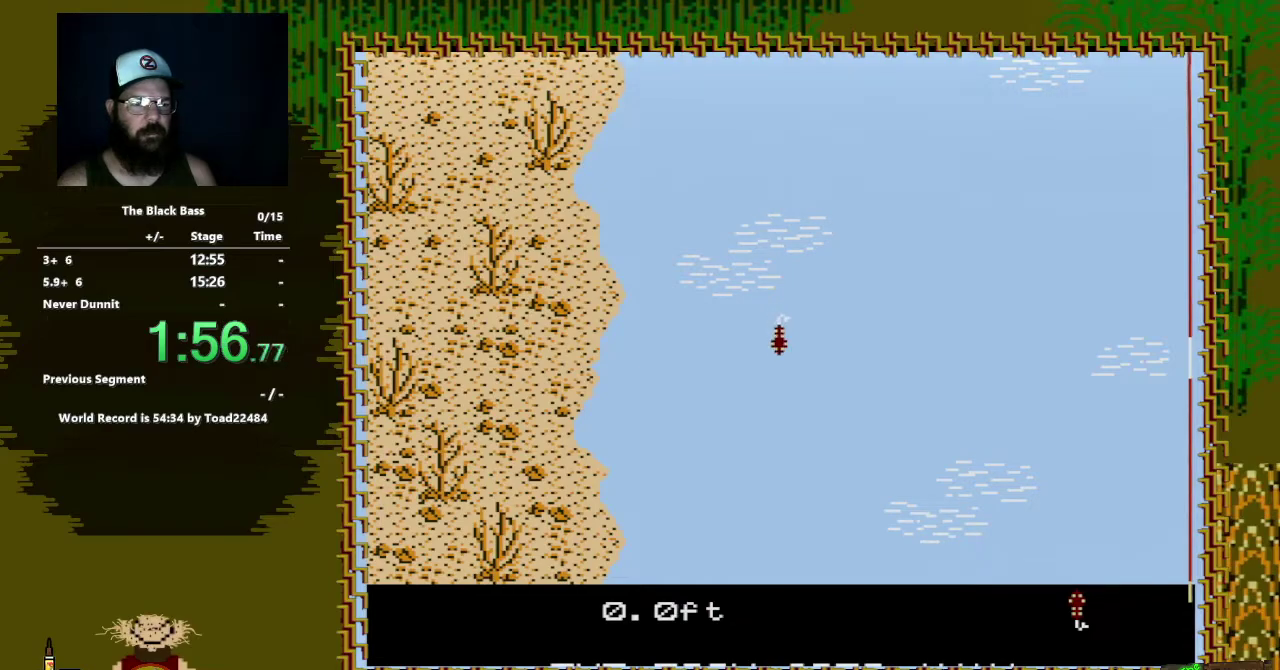
{"buttons": [], "events": [[200, "DPAD_LEFT", "down"], [433, "DPAD_LEFT", "up"]]}
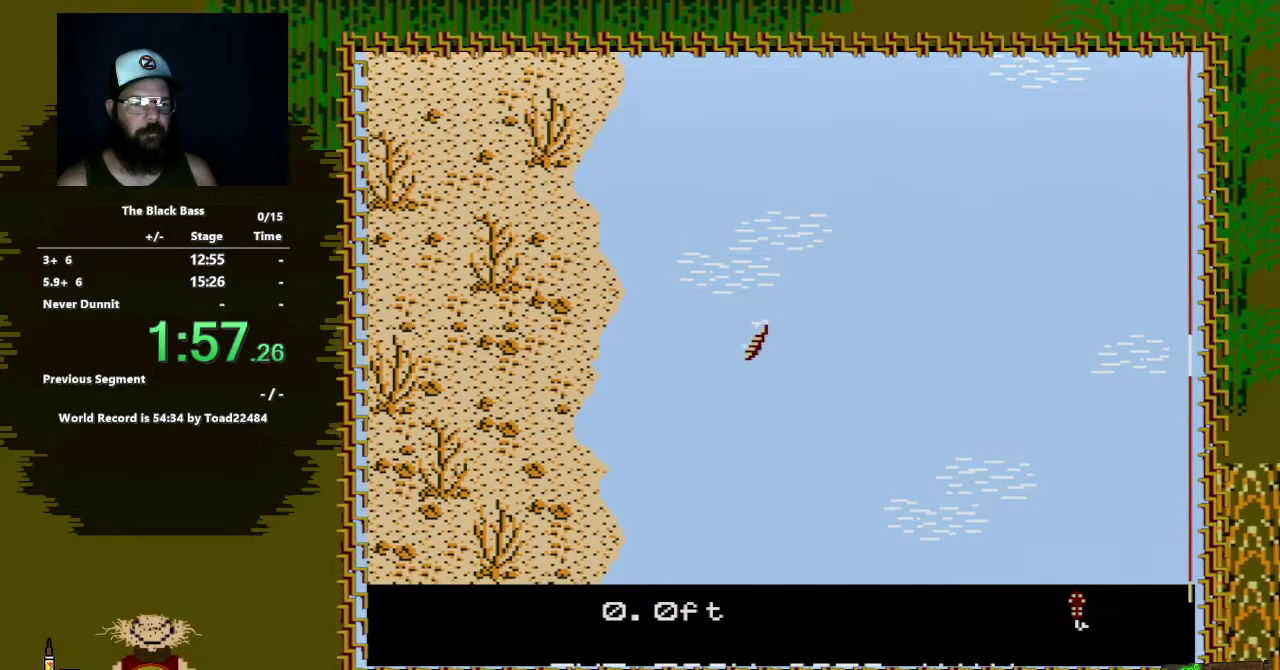
{"buttons": ["DPAD_RIGHT"], "events": [[117, "DPAD_RIGHT", "down"]]}
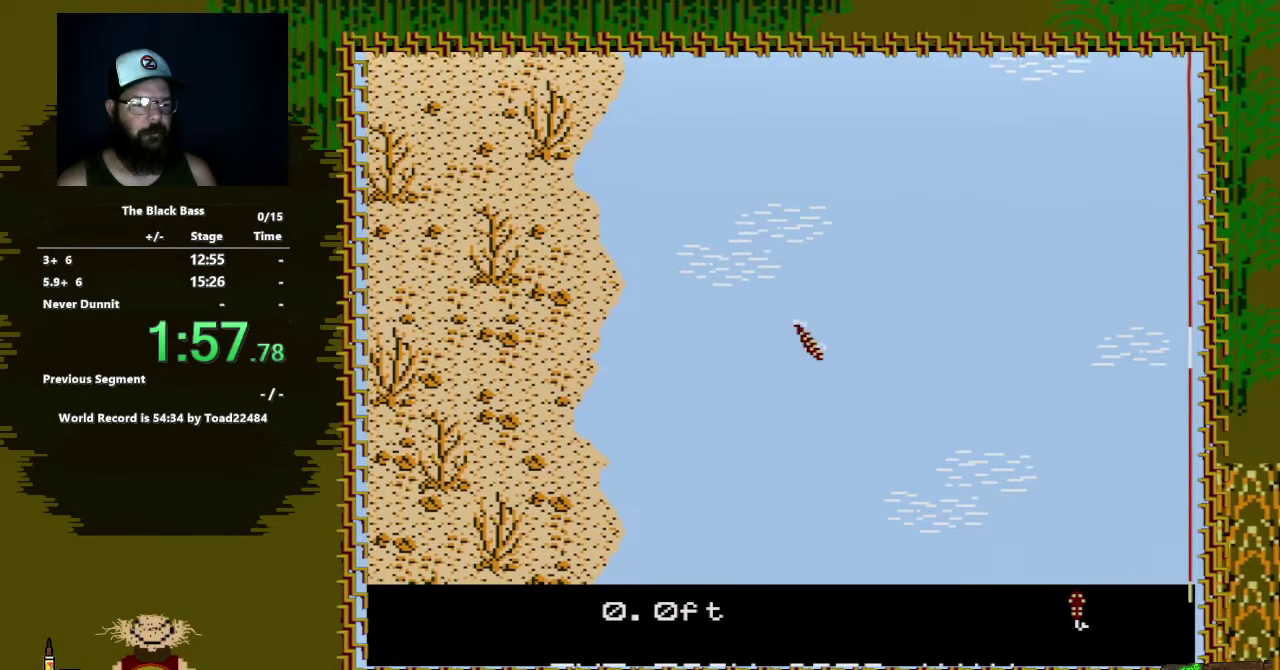
{"buttons": ["DPAD_UP"], "events": [[117, "DPAD_RIGHT", "up"], [217, "DPAD_UP", "down"]]}
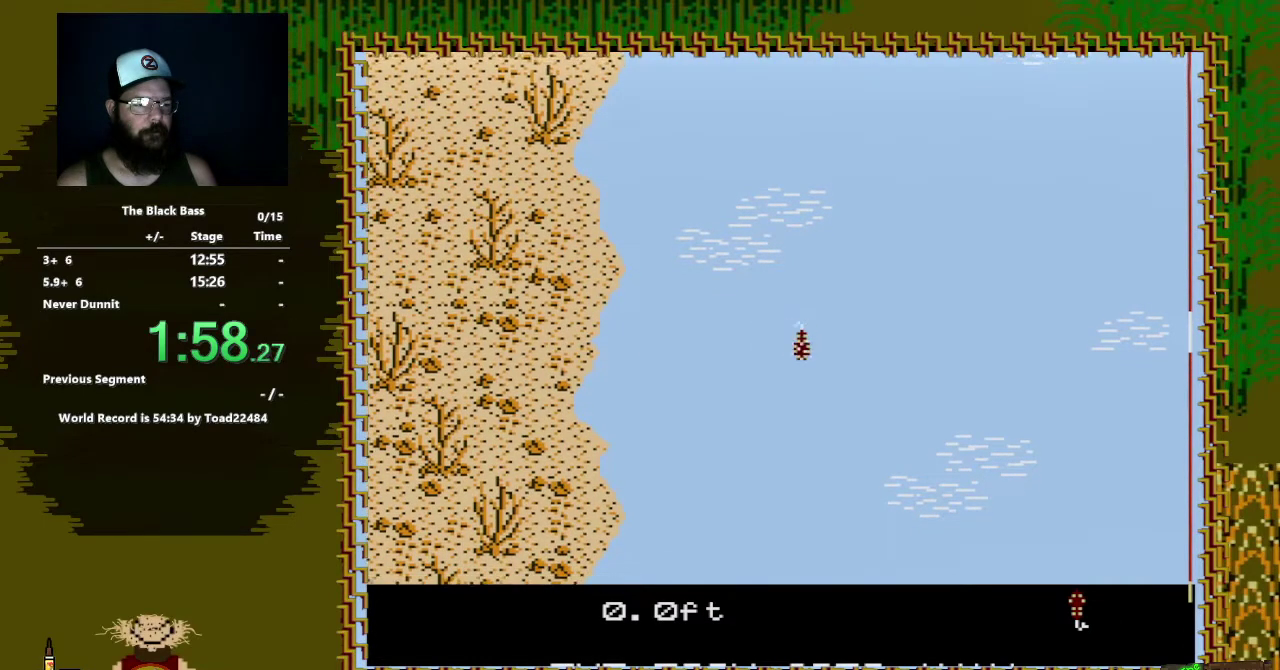
{"buttons": [], "events": [[267, "DPAD_UP", "up"]]}
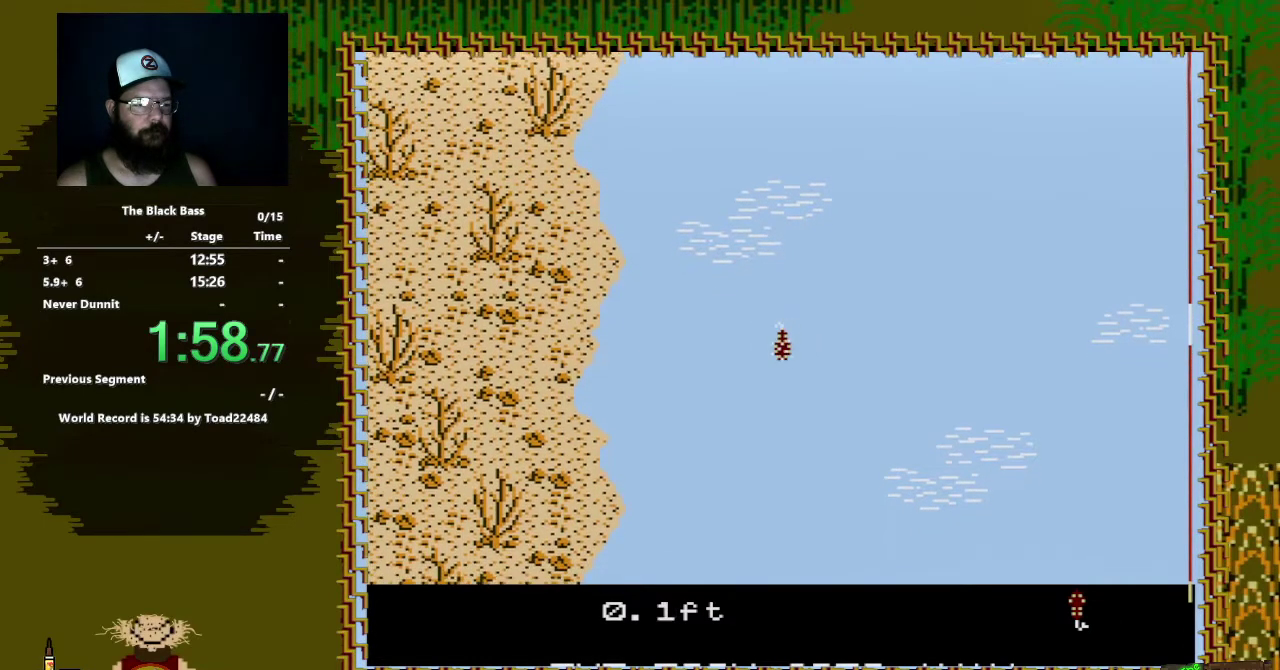
{"buttons": ["DPAD_LEFT"], "events": [[250, "DPAD_LEFT", "down"]]}
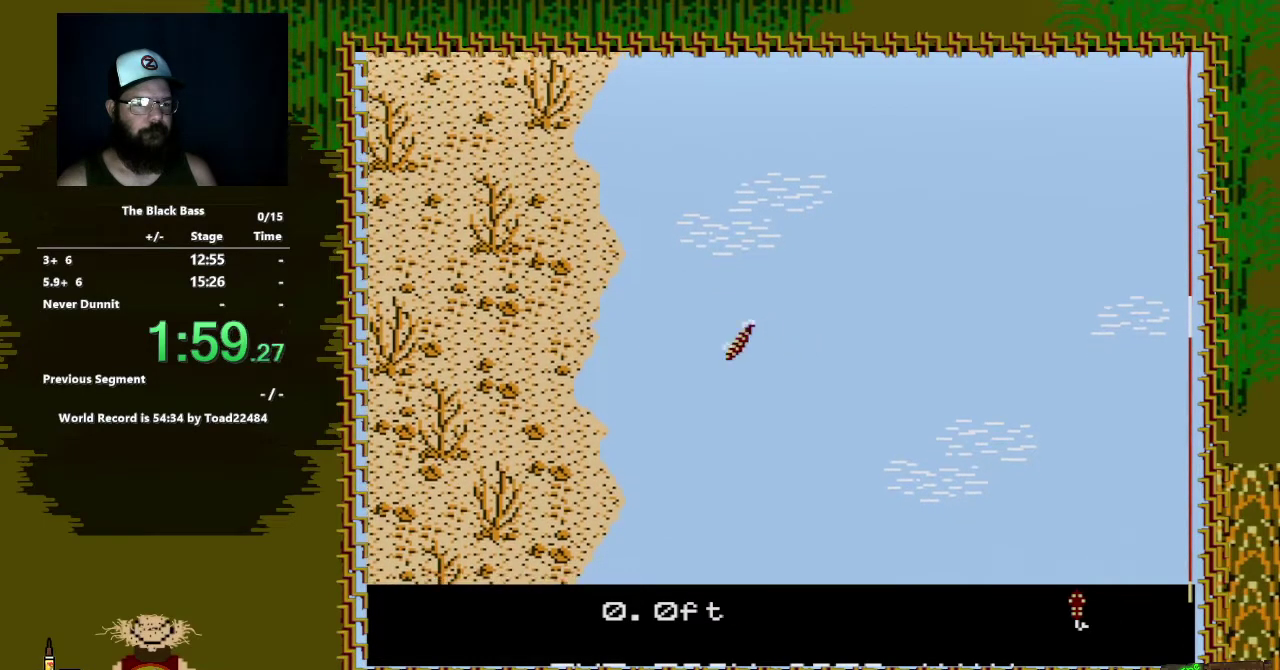
{"buttons": ["DPAD_RIGHT"], "events": [[100, "DPAD_LEFT", "up"], [250, "DPAD_RIGHT", "down"]]}
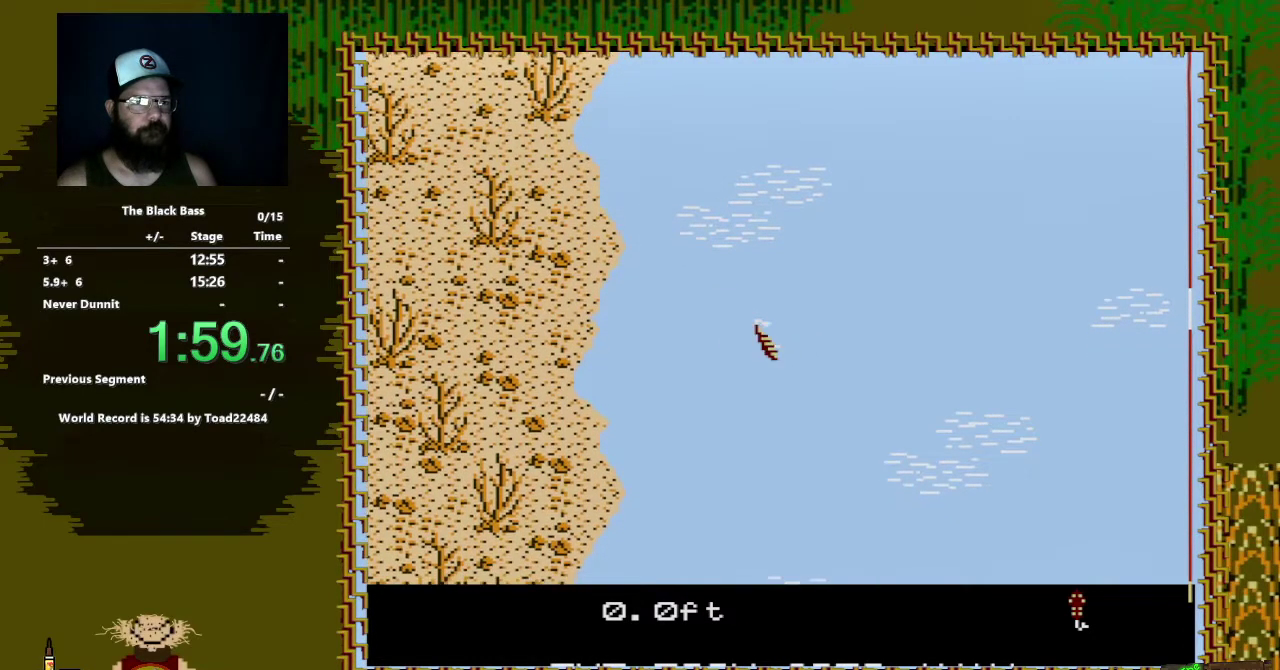
{"buttons": ["DPAD_UP"], "events": [[217, "DPAD_RIGHT", "up"], [467, "DPAD_UP", "down"]]}
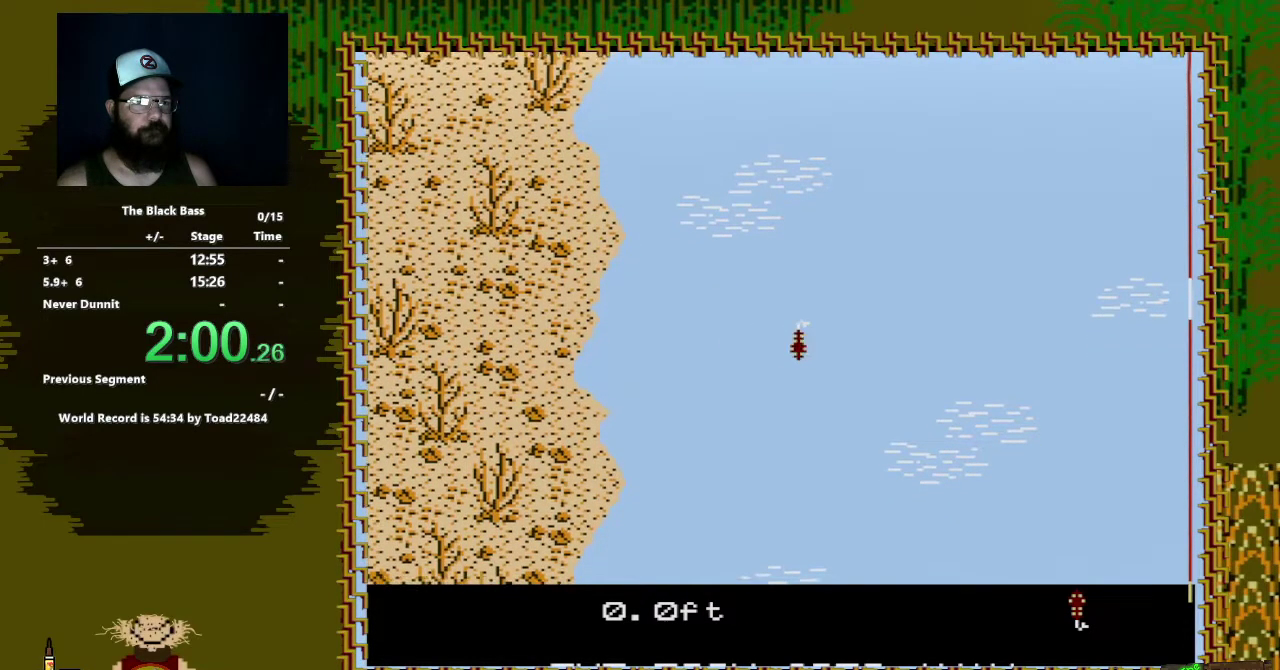
{"buttons": [], "events": [[400, "DPAD_UP", "up"]]}
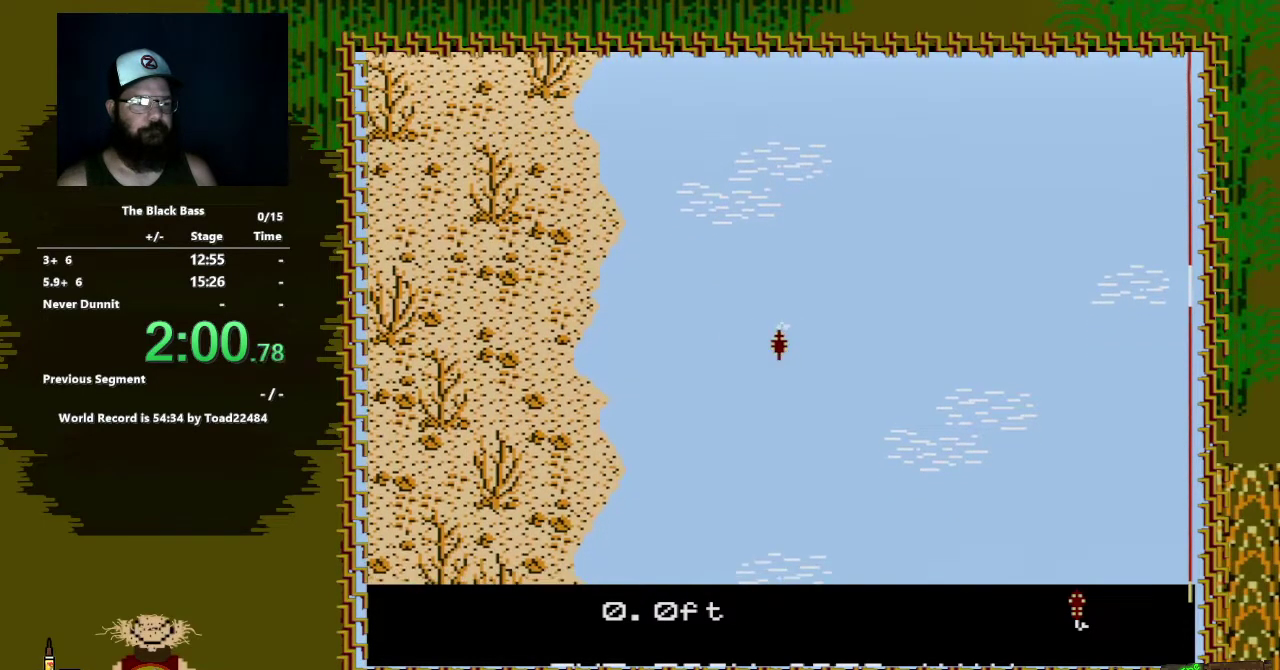
{"buttons": ["DPAD_LEFT"], "events": [[400, "DPAD_LEFT", "down"]]}
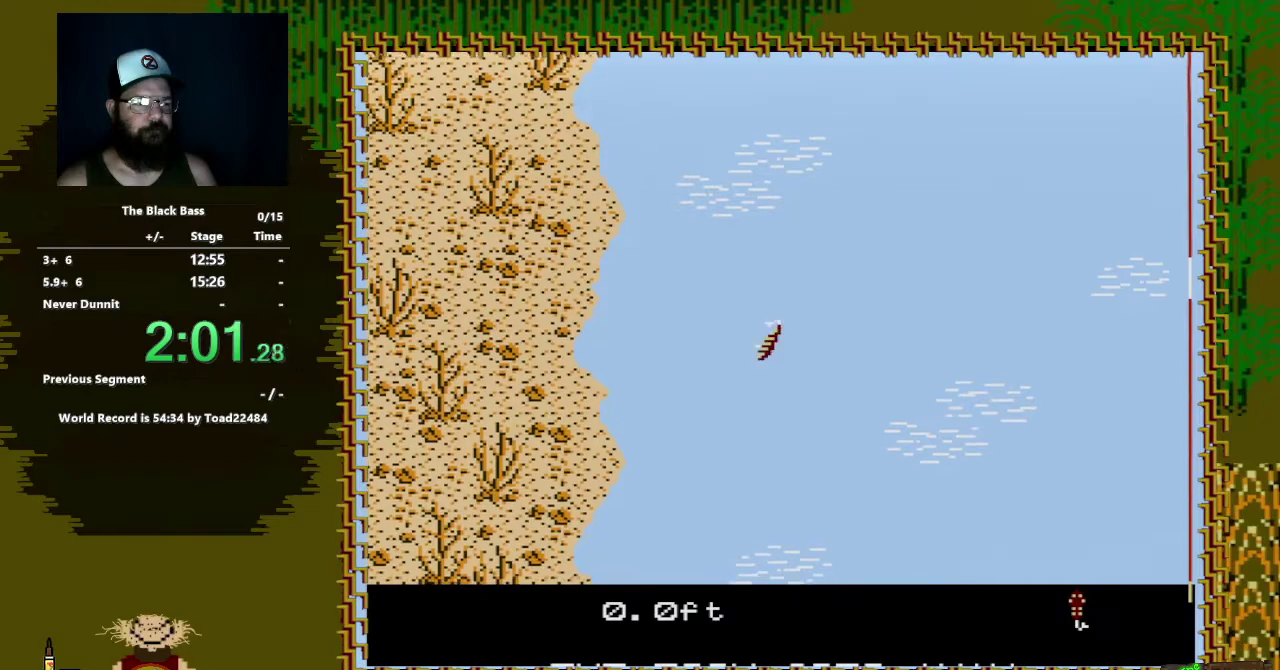
{"buttons": ["DPAD_RIGHT"], "events": [[217, "DPAD_LEFT", "up"], [383, "DPAD_RIGHT", "down"]]}
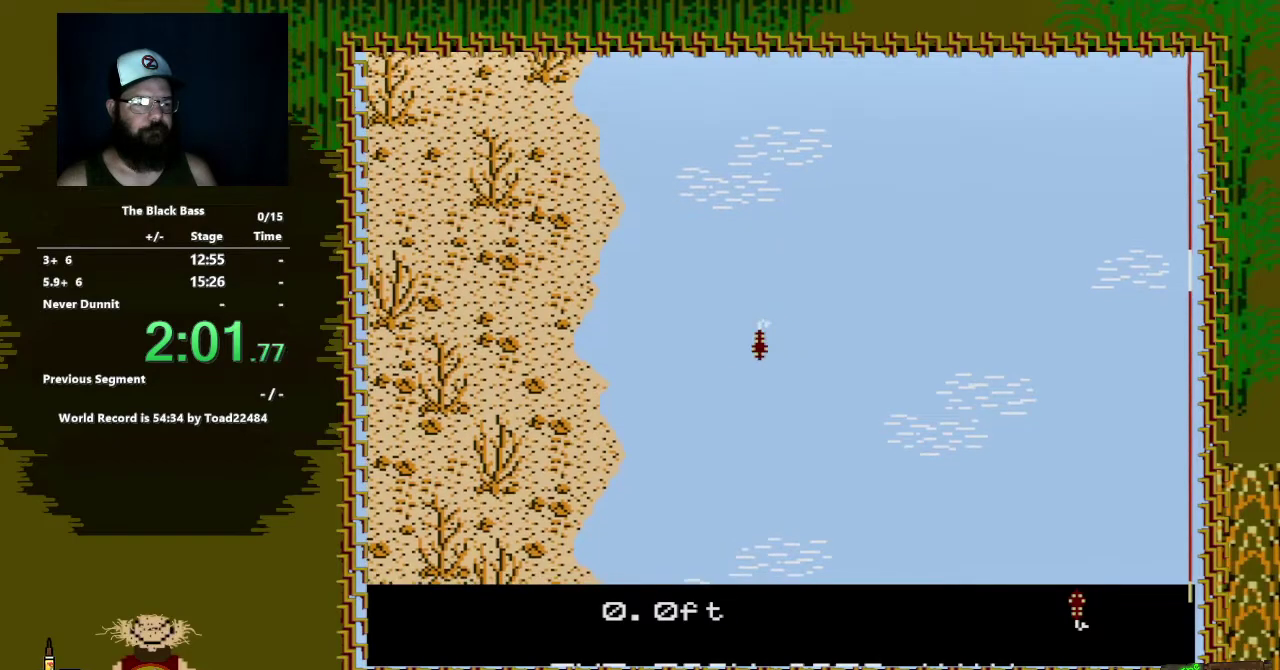
{"buttons": [], "events": [[383, "DPAD_RIGHT", "up"]]}
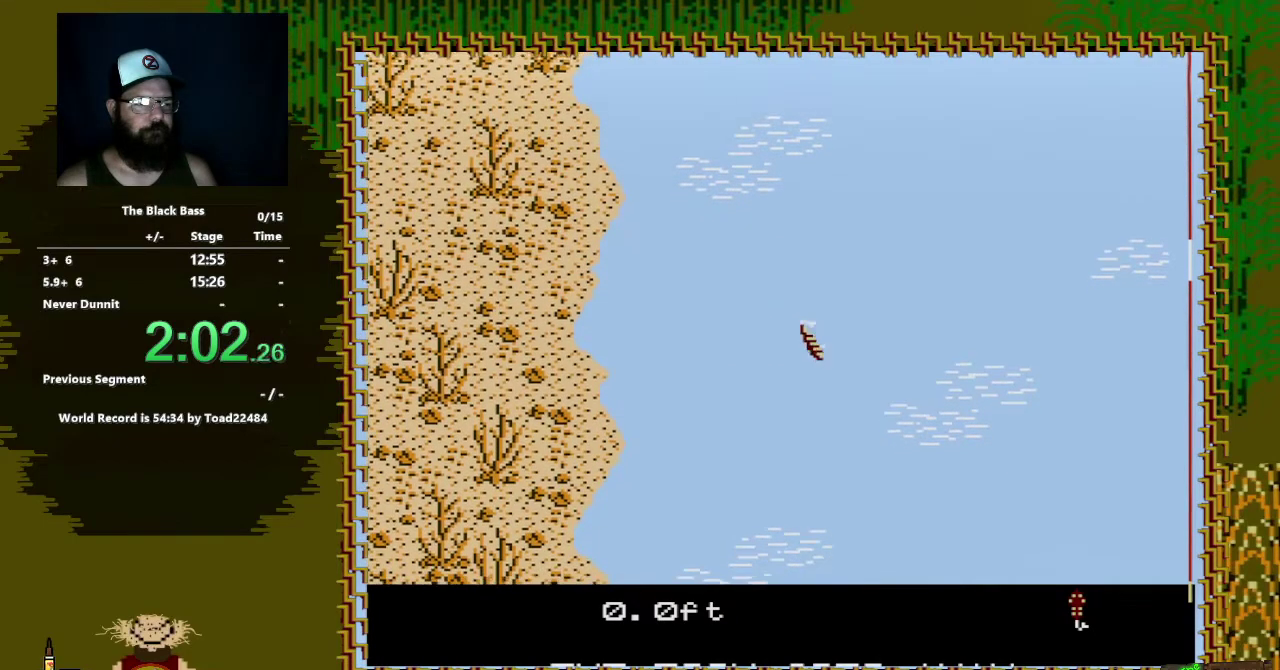
{"buttons": [], "events": [[50, "DPAD_UP", "down"], [483, "DPAD_UP", "up"]]}
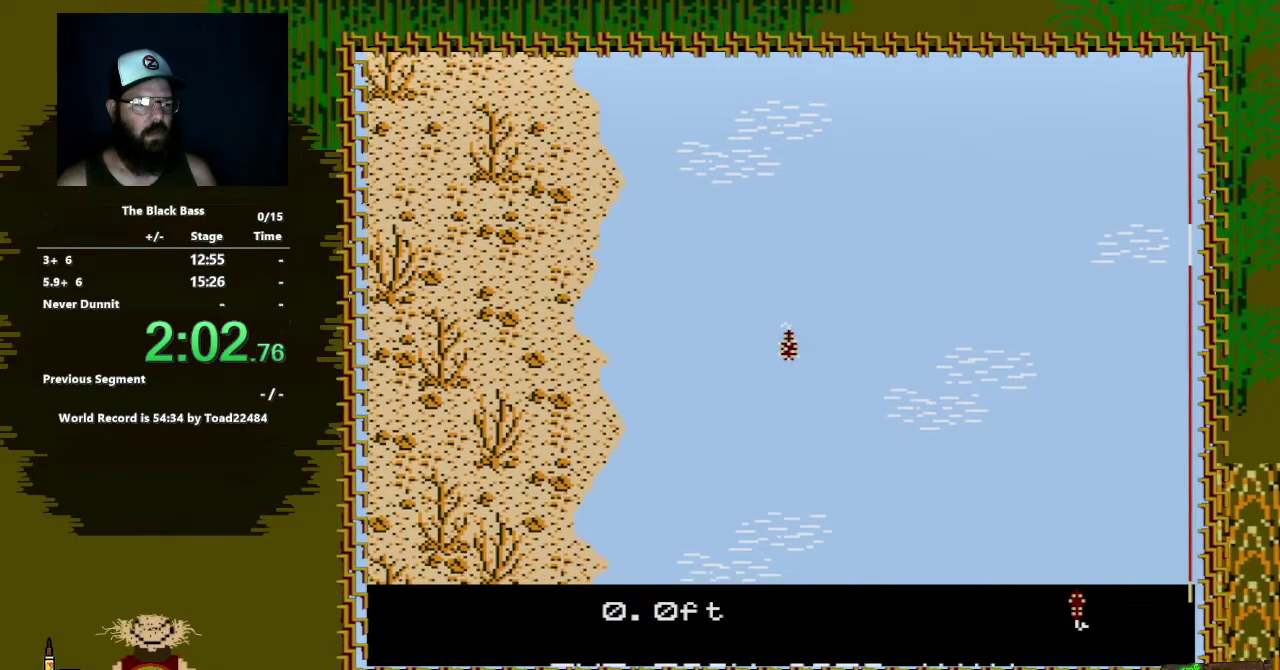
{"buttons": ["DPAD_LEFT"], "events": [[450, "DPAD_LEFT", "down"]]}
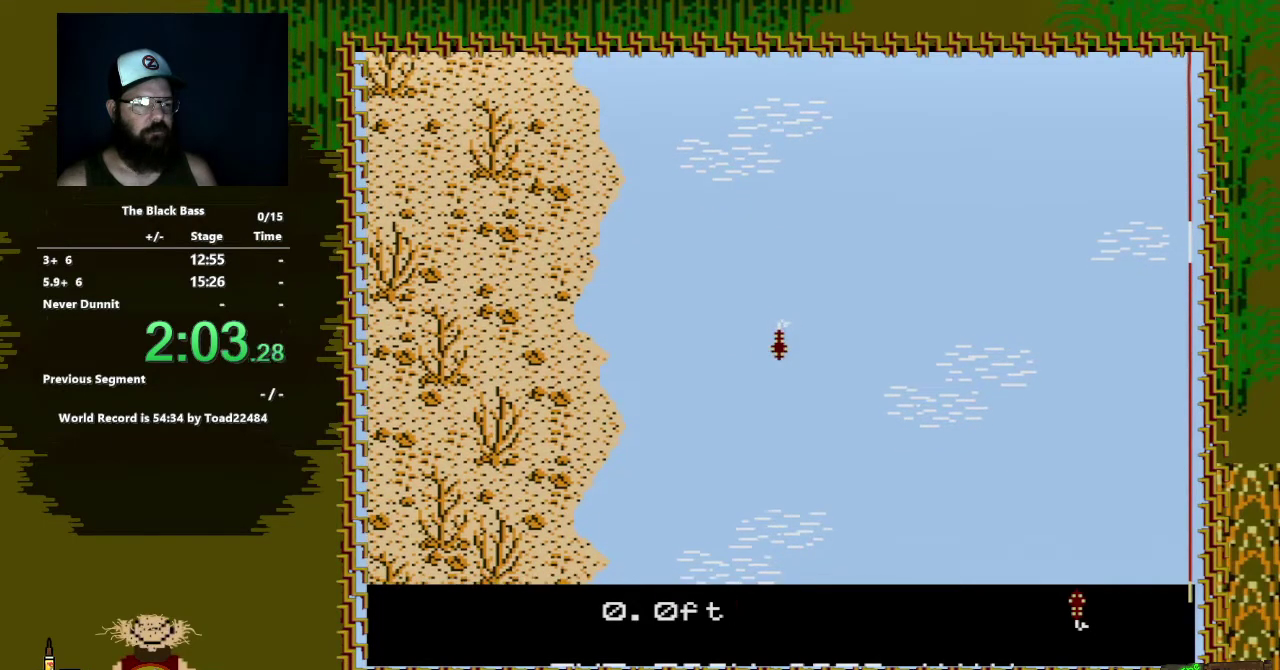
{"buttons": ["DPAD_RIGHT"], "events": [[233, "DPAD_LEFT", "up"], [400, "DPAD_RIGHT", "down"]]}
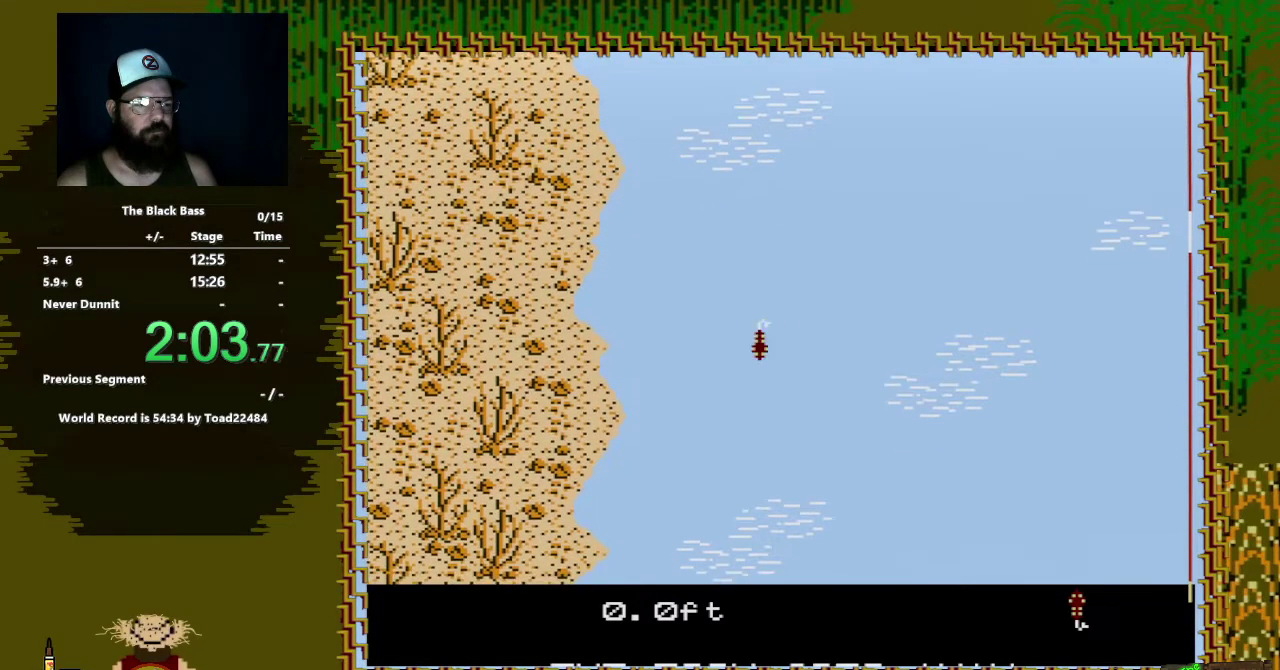
{"buttons": [], "events": [[483, "DPAD_RIGHT", "up"]]}
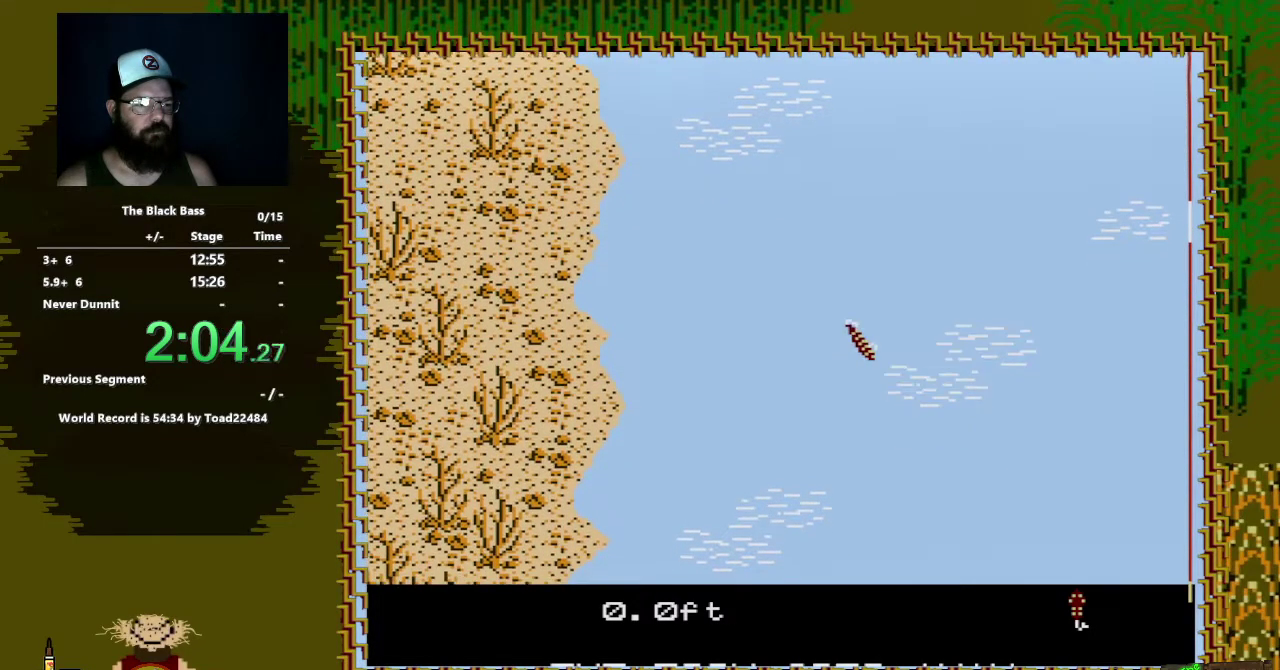
{"buttons": ["DPAD_UP"], "events": [[133, "DPAD_UP", "down"]]}
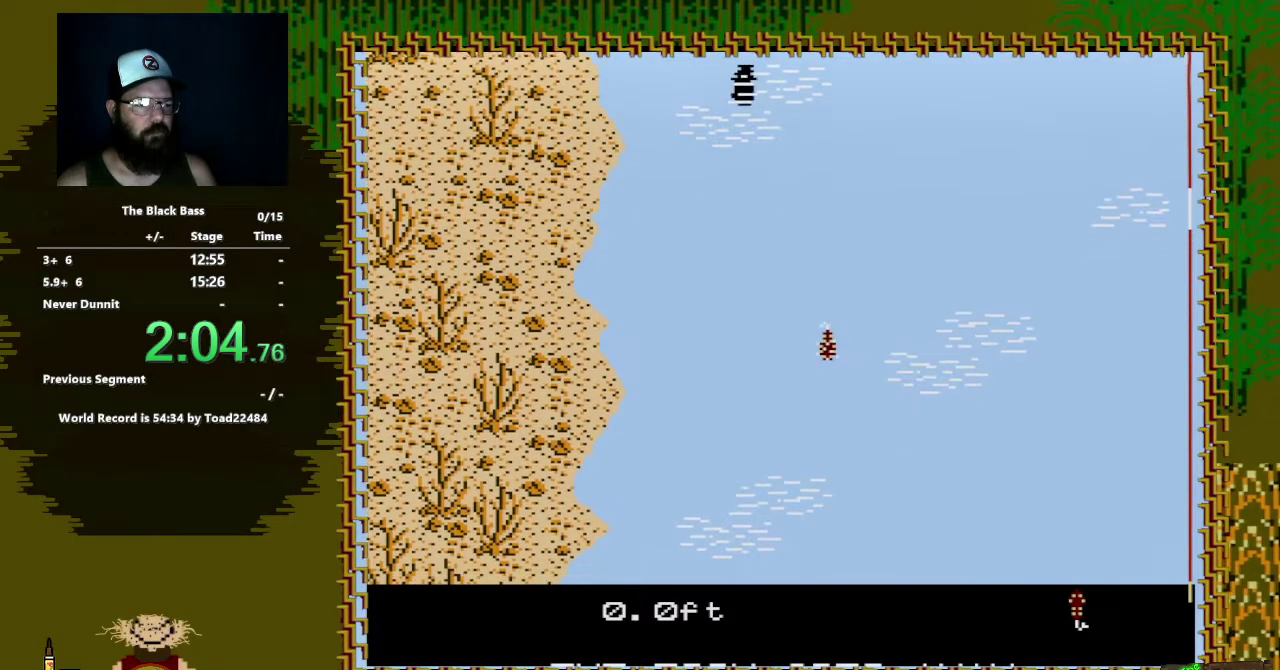
{"buttons": [], "events": [[267, "DPAD_UP", "up"]]}
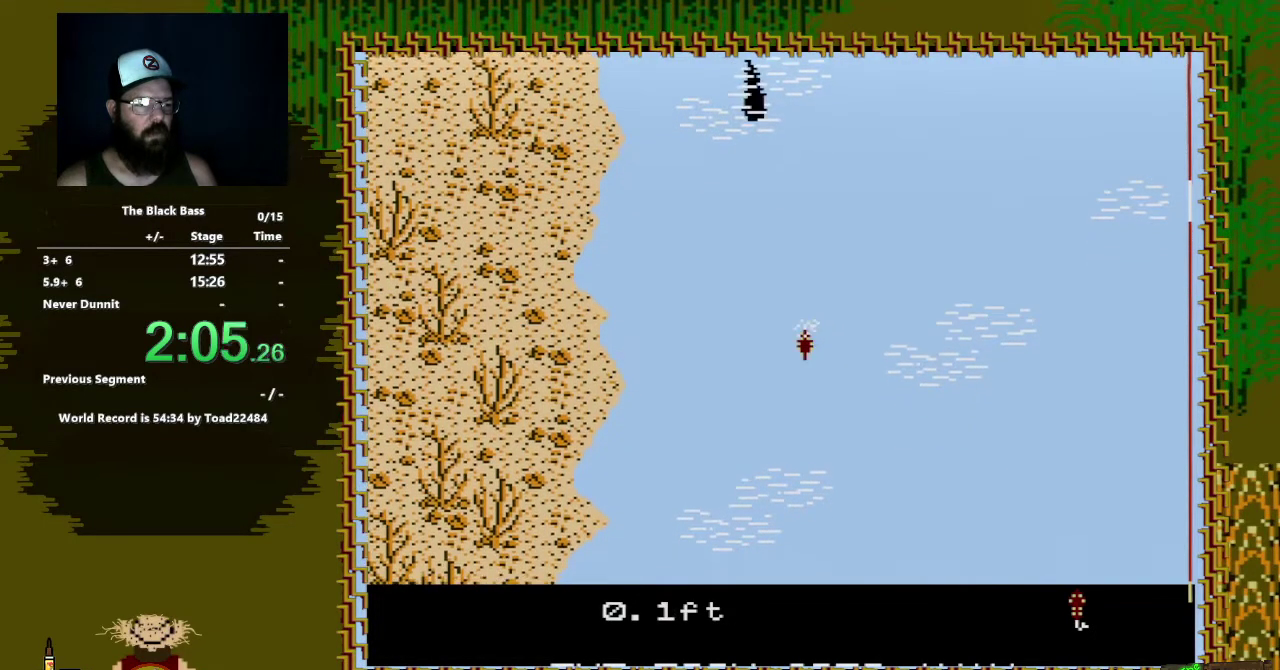
{"buttons": ["DPAD_LEFT"], "events": [[233, "DPAD_LEFT", "down"]]}
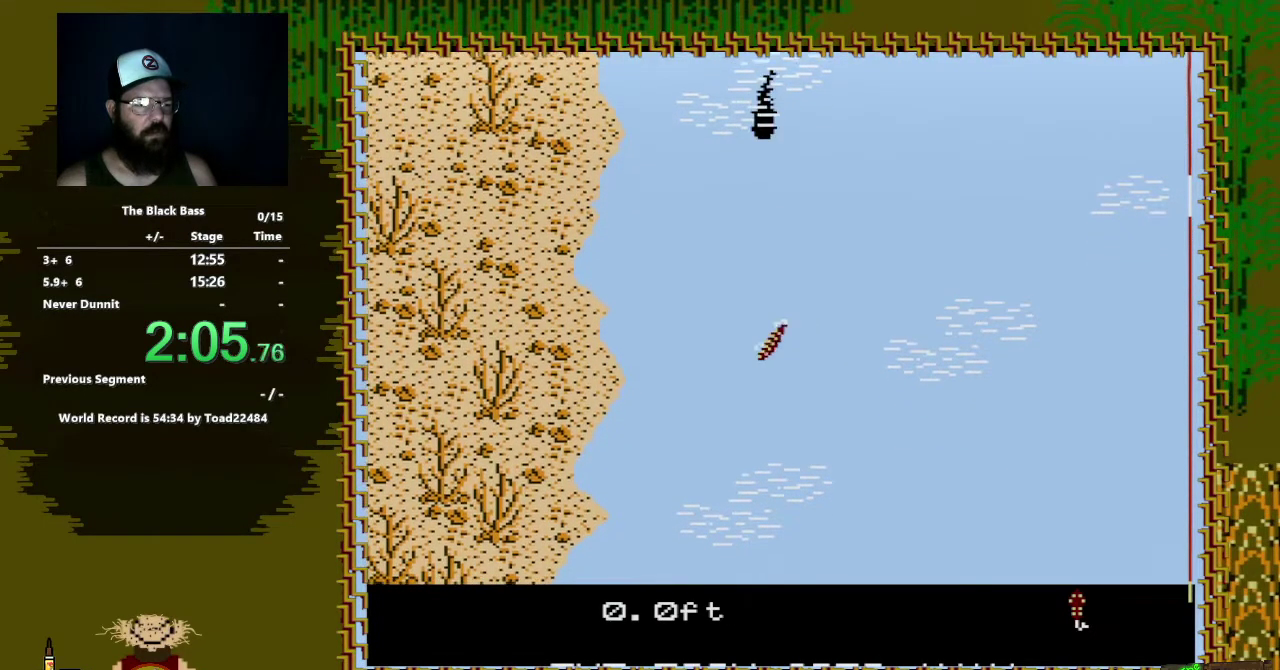
{"buttons": ["DPAD_RIGHT"], "events": [[50, "DPAD_LEFT", "up"], [217, "DPAD_RIGHT", "down"]]}
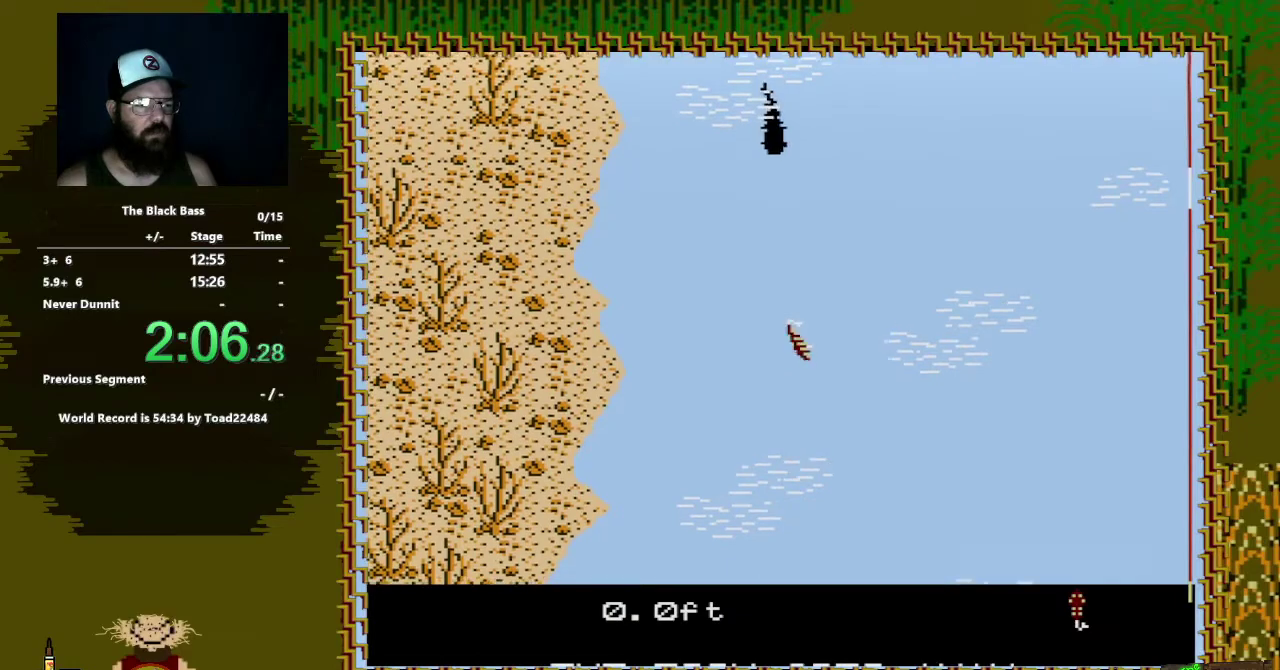
{"buttons": ["DPAD_UP"], "events": [[150, "DPAD_RIGHT", "up"], [300, "DPAD_UP", "down"]]}
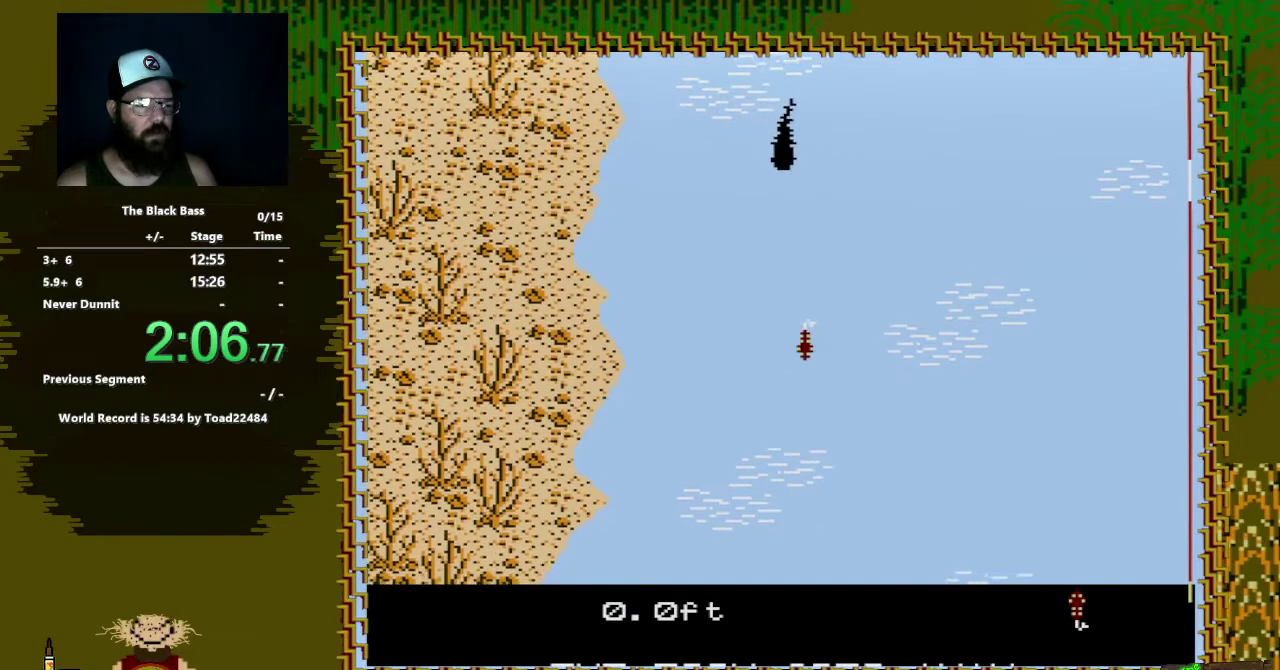
{"buttons": [], "events": [[433, "DPAD_UP", "up"]]}